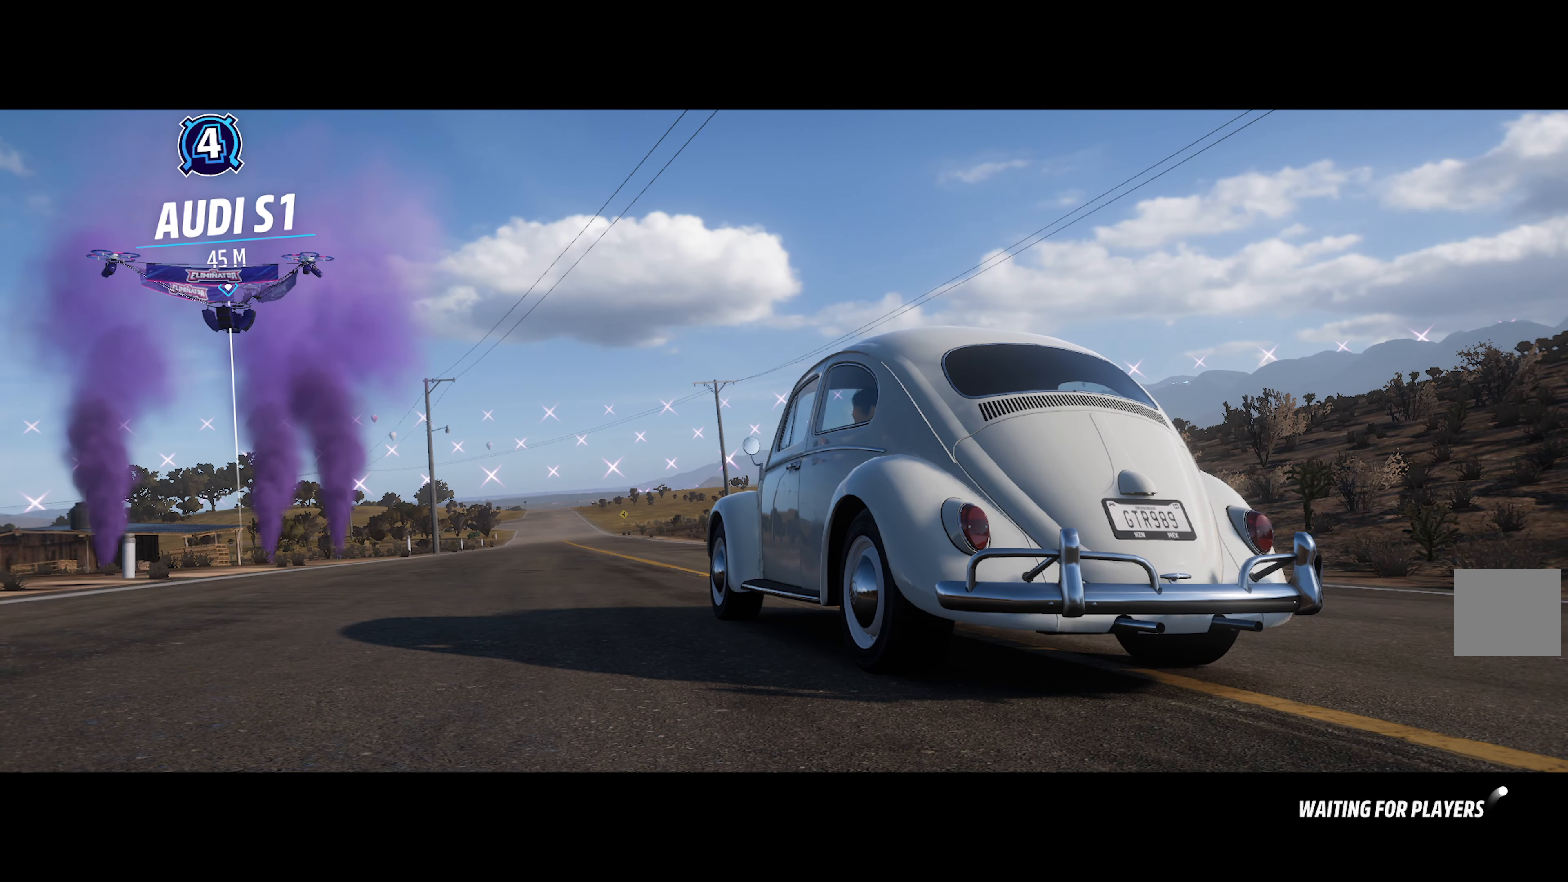
Gameplay with a controller (Xbox layout); each line is a JSON object with the inputs held at the frame after it. "events" lists button and stick changes between this image and that frame as [ms after this image, input, new state], when the widget could be followed in between.
{"buttons": ["A"], "left_stick": "center", "right_stick": "center", "events": [[500, "A", "down"]]}
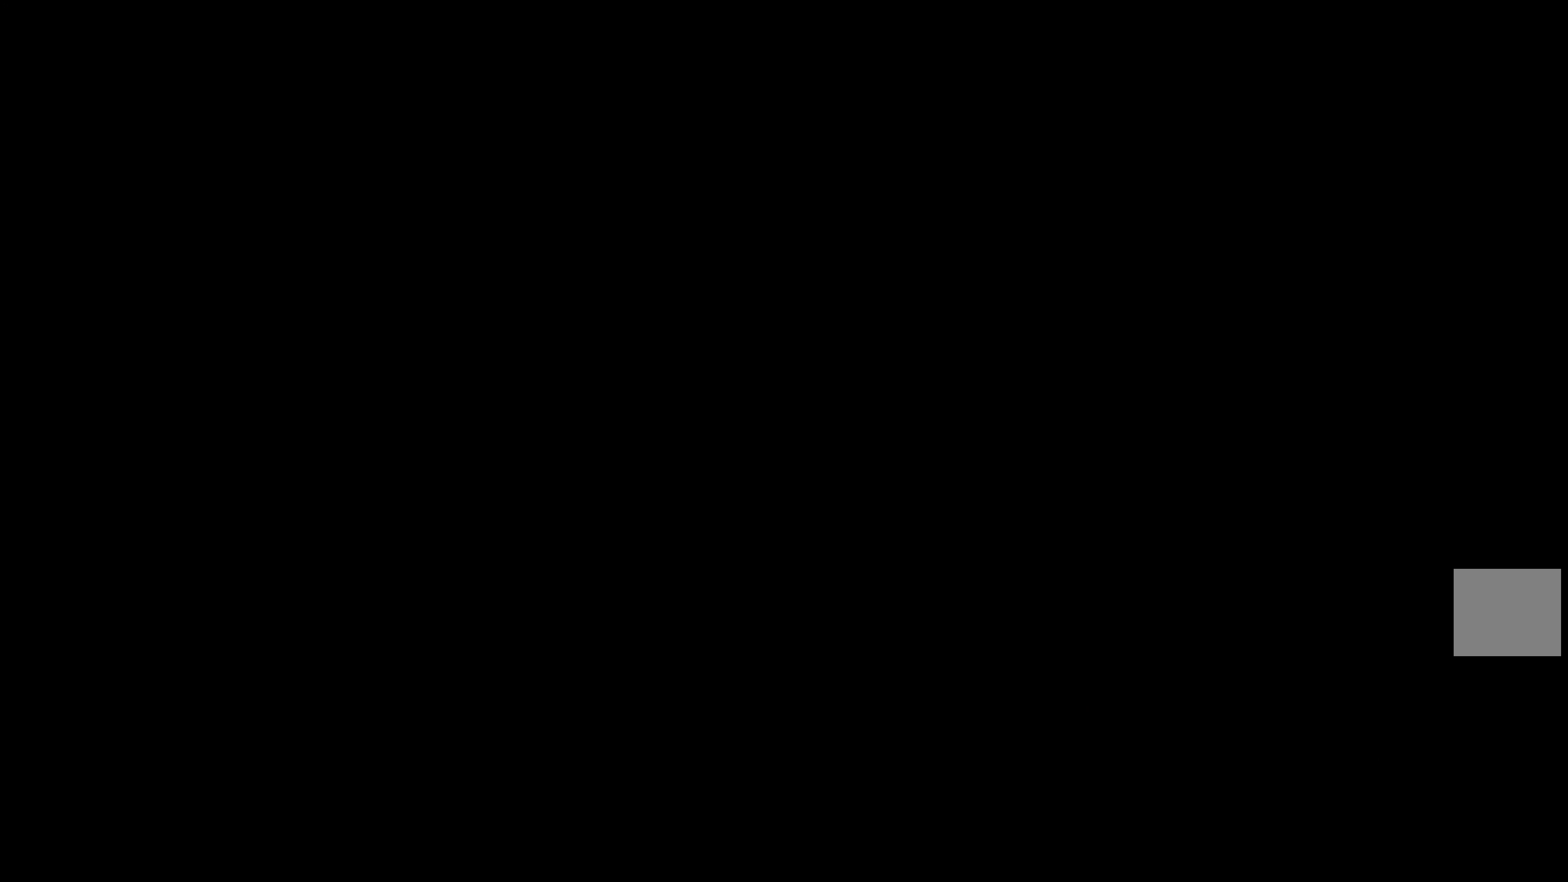
{"buttons": ["A"], "left_stick": "center", "right_stick": "center", "events": []}
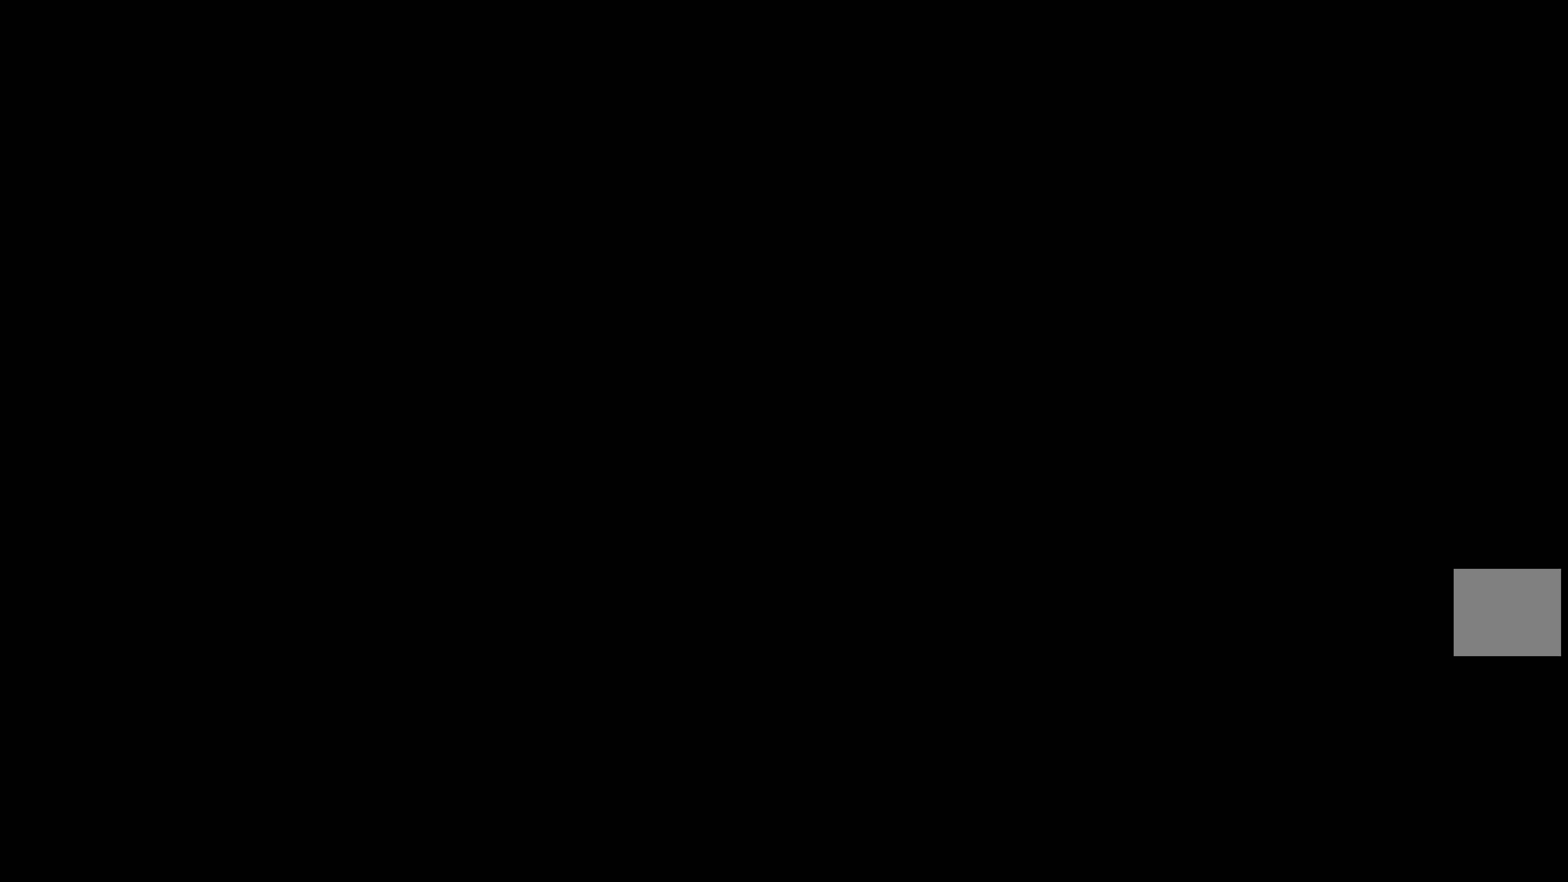
{"buttons": ["A"], "left_stick": "center", "right_stick": "center", "events": []}
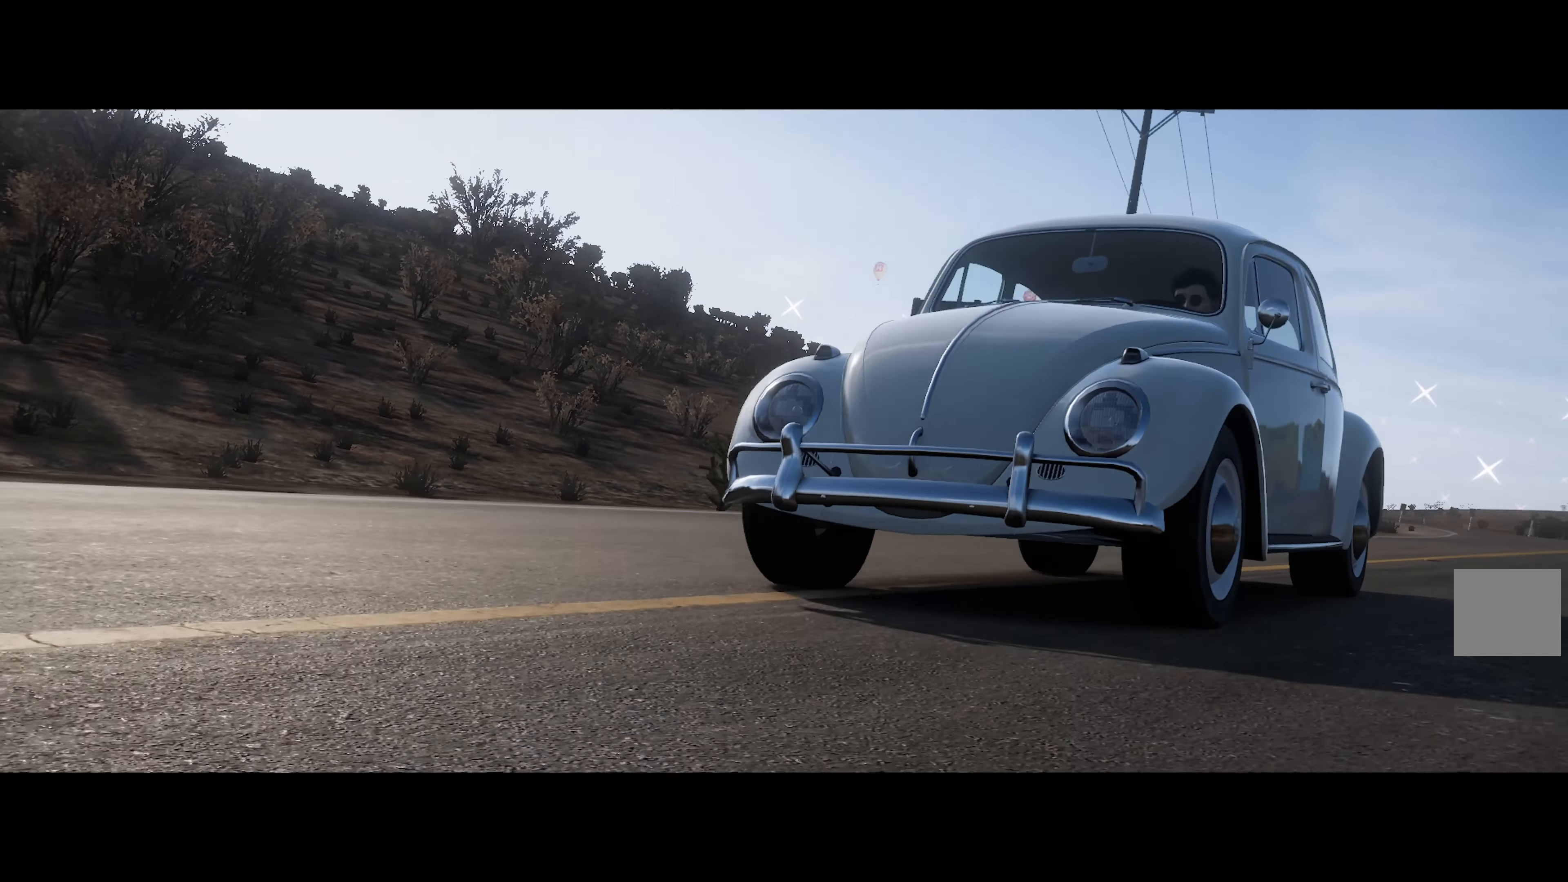
{"buttons": ["A"], "left_stick": "center", "right_stick": "center", "events": []}
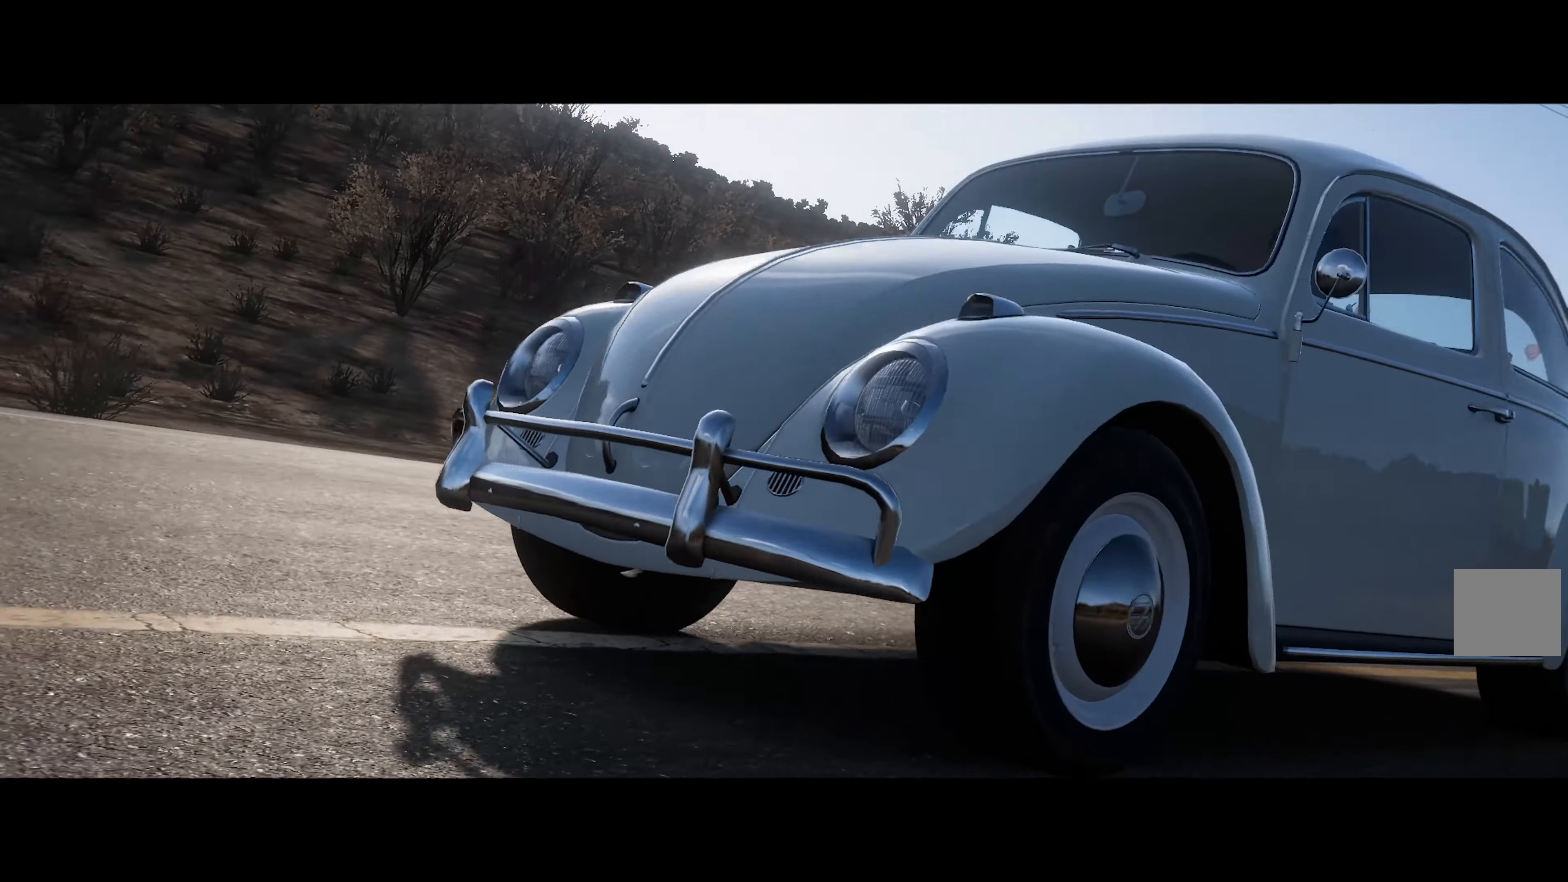
{"buttons": ["A"], "left_stick": "center", "right_stick": "center", "events": []}
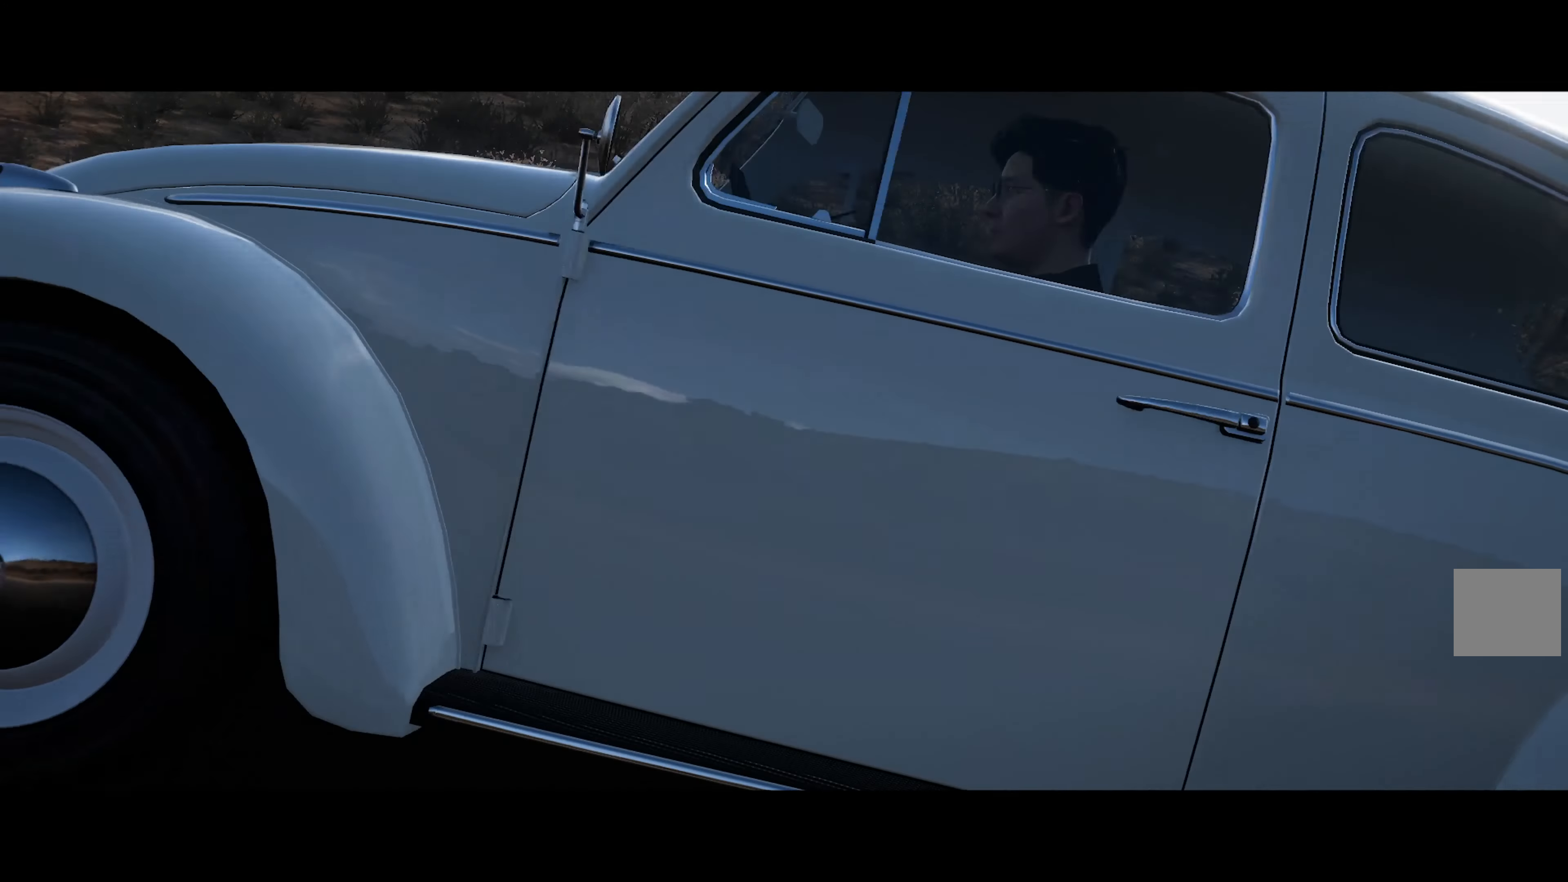
{"buttons": ["A"], "left_stick": "center", "right_stick": "center", "events": []}
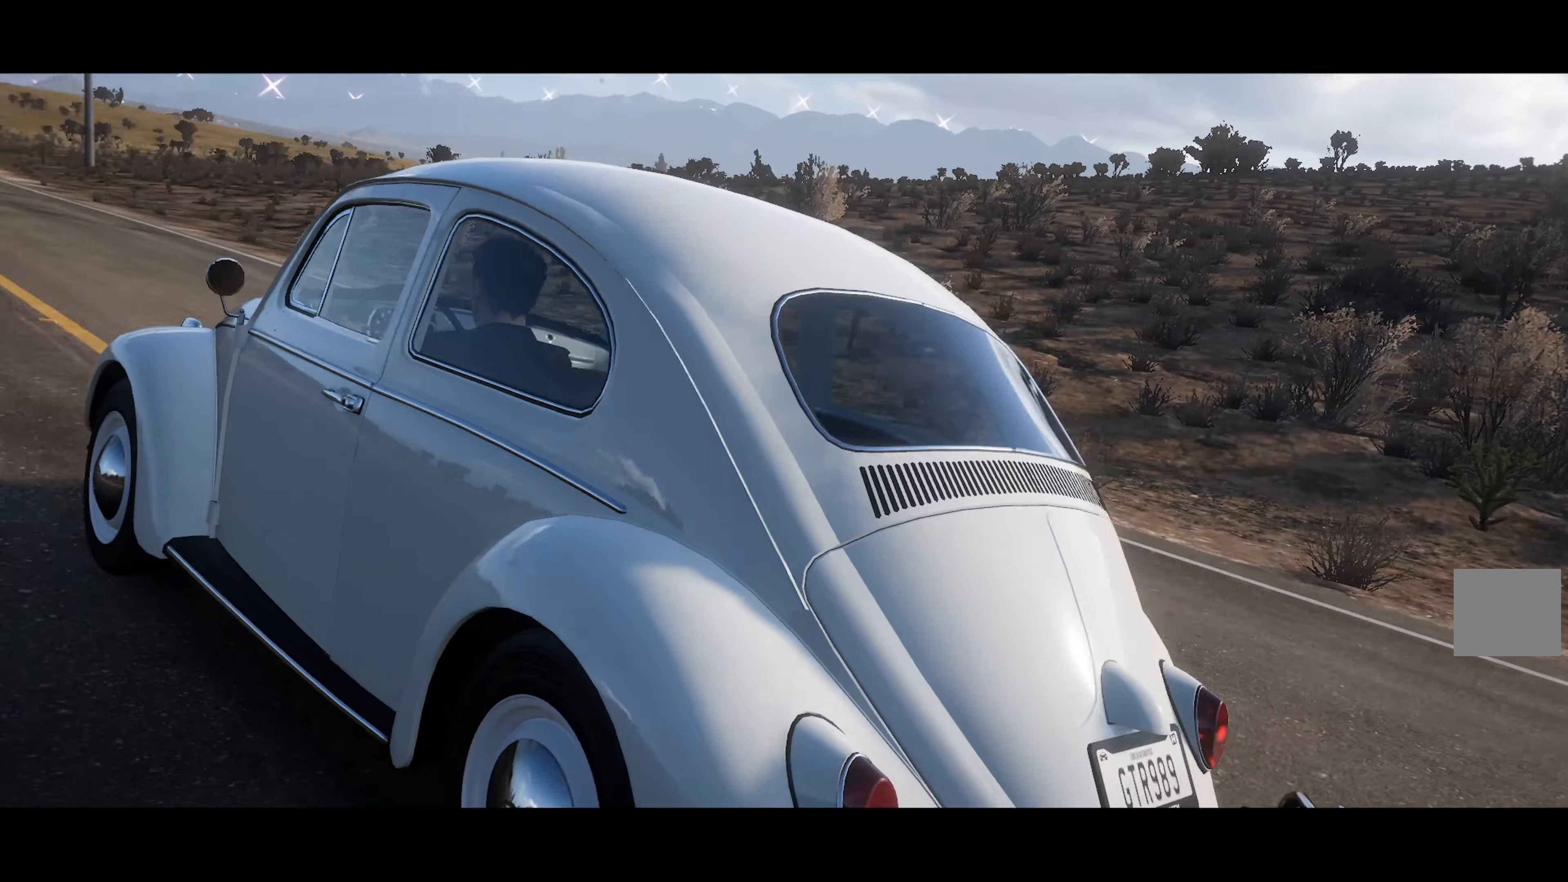
{"buttons": ["A"], "left_stick": "center", "right_stick": "center", "events": []}
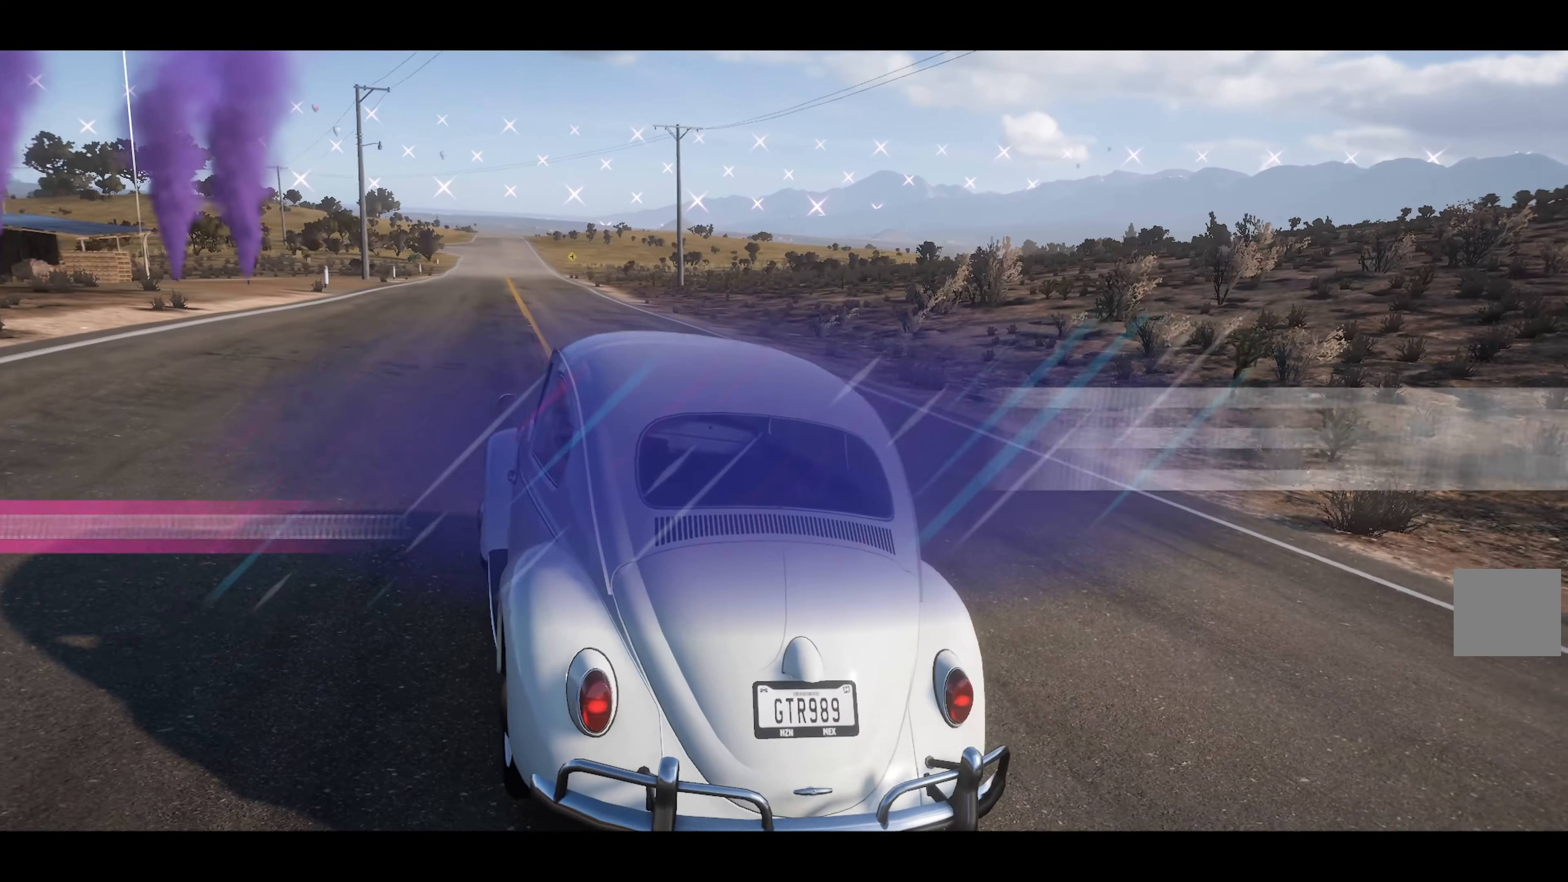
{"buttons": ["A"], "left_stick": "center", "right_stick": "center", "events": []}
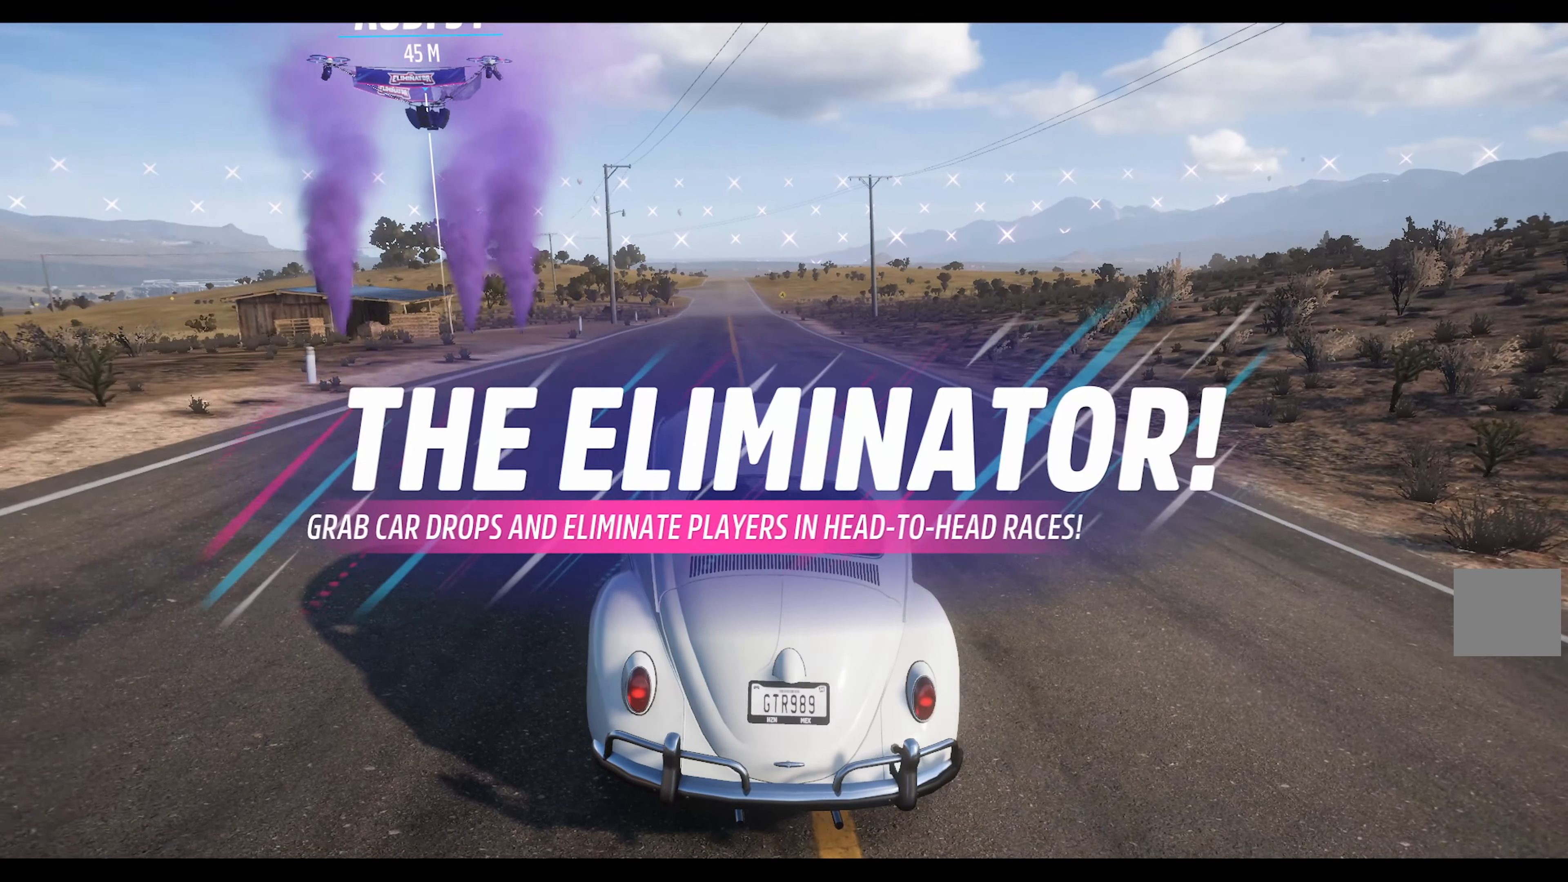
{"buttons": ["A"], "left_stick": "center", "right_stick": "center", "events": []}
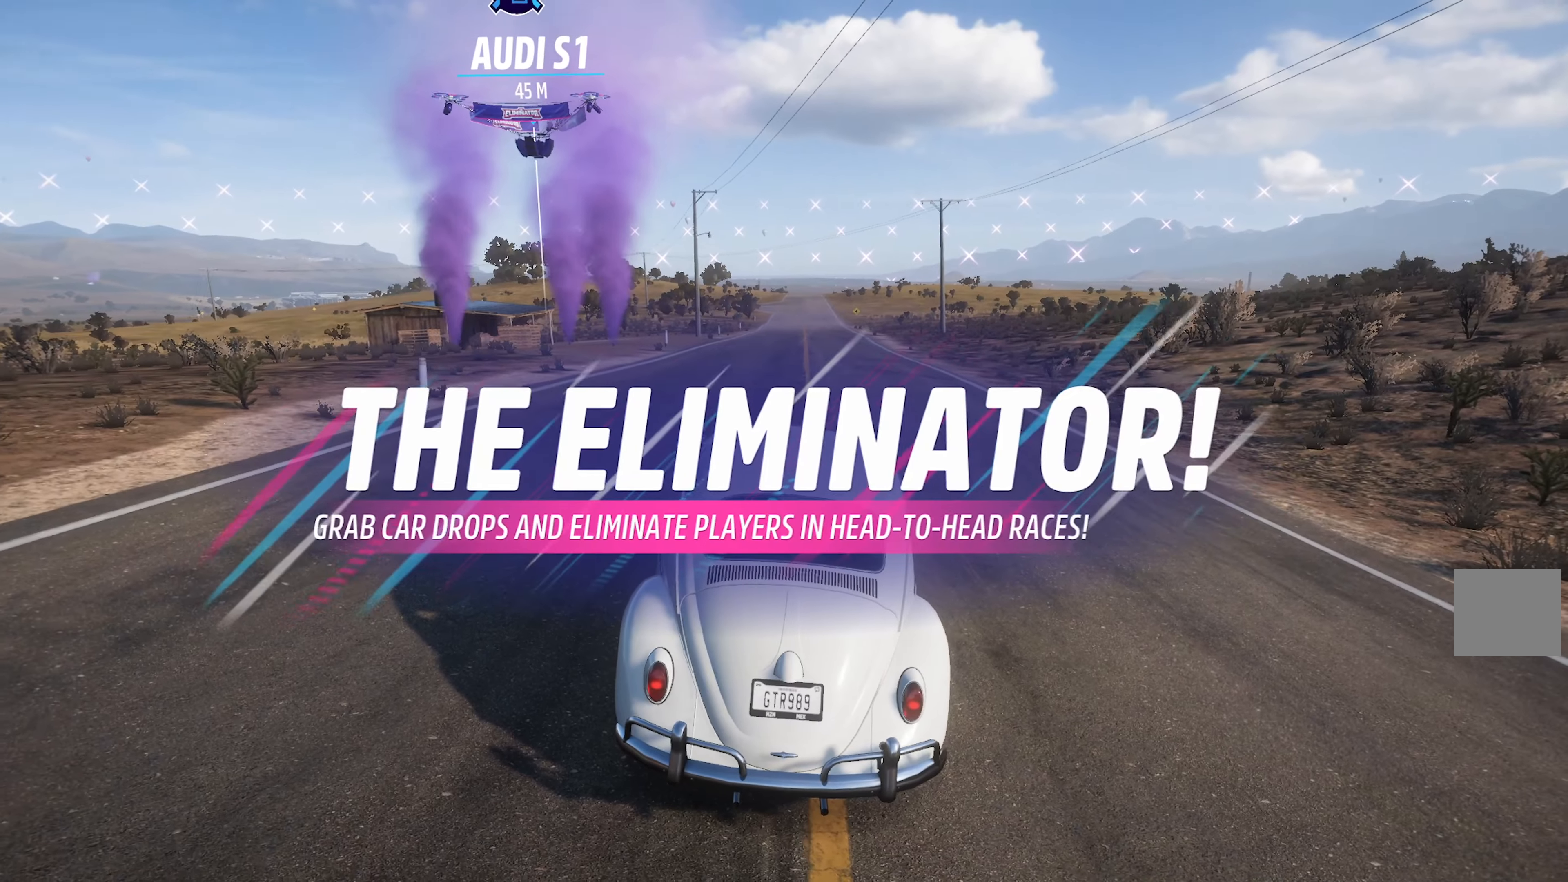
{"buttons": ["A"], "left_stick": "center", "right_stick": "center", "events": []}
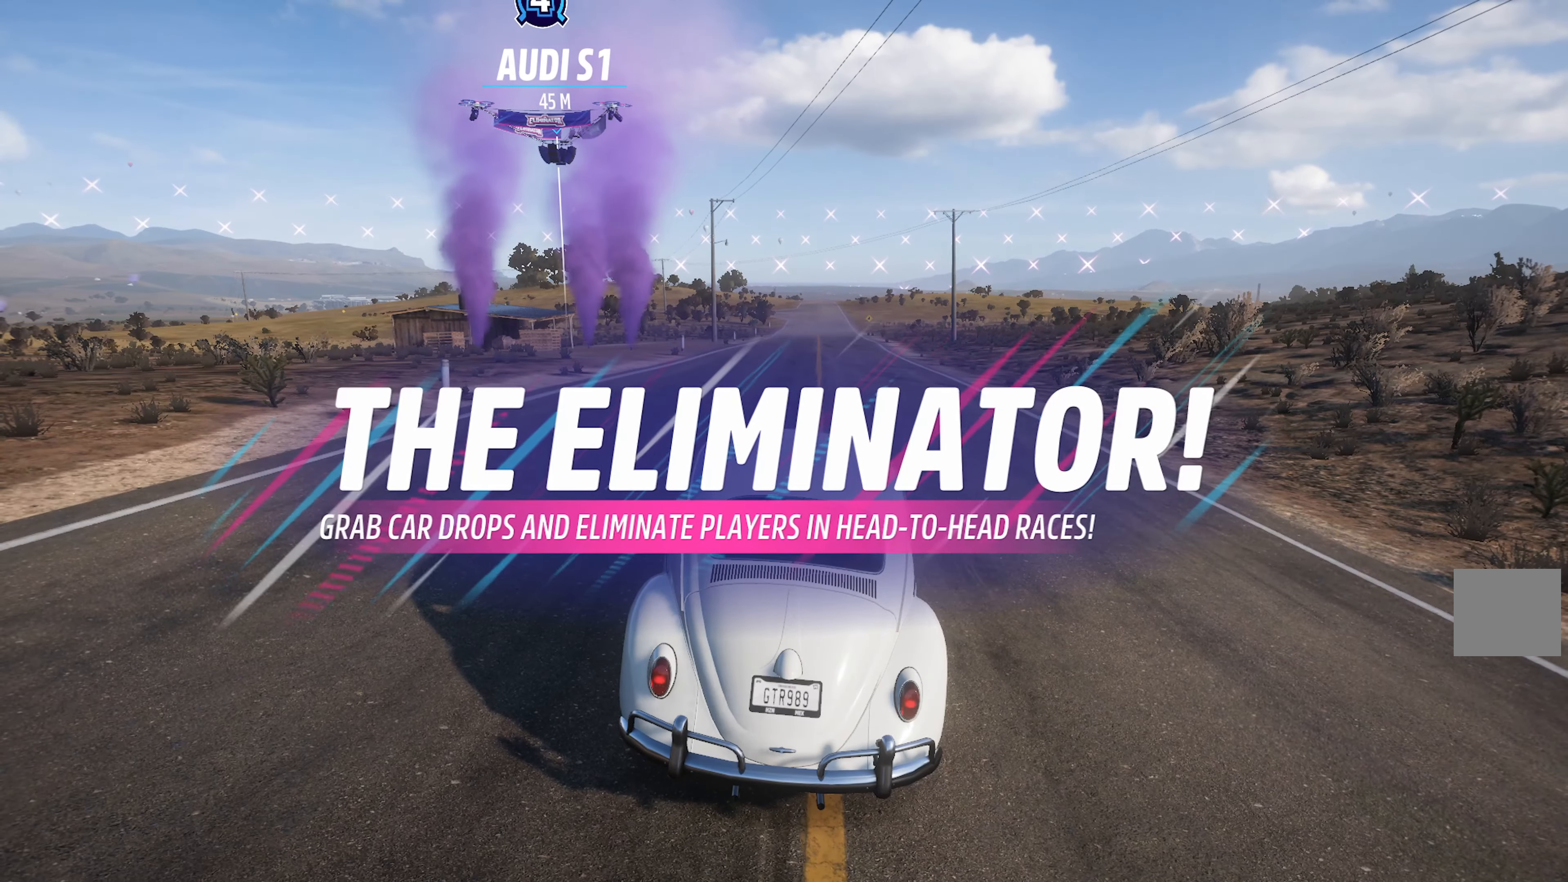
{"buttons": ["A"], "left_stick": "center", "right_stick": "center", "events": []}
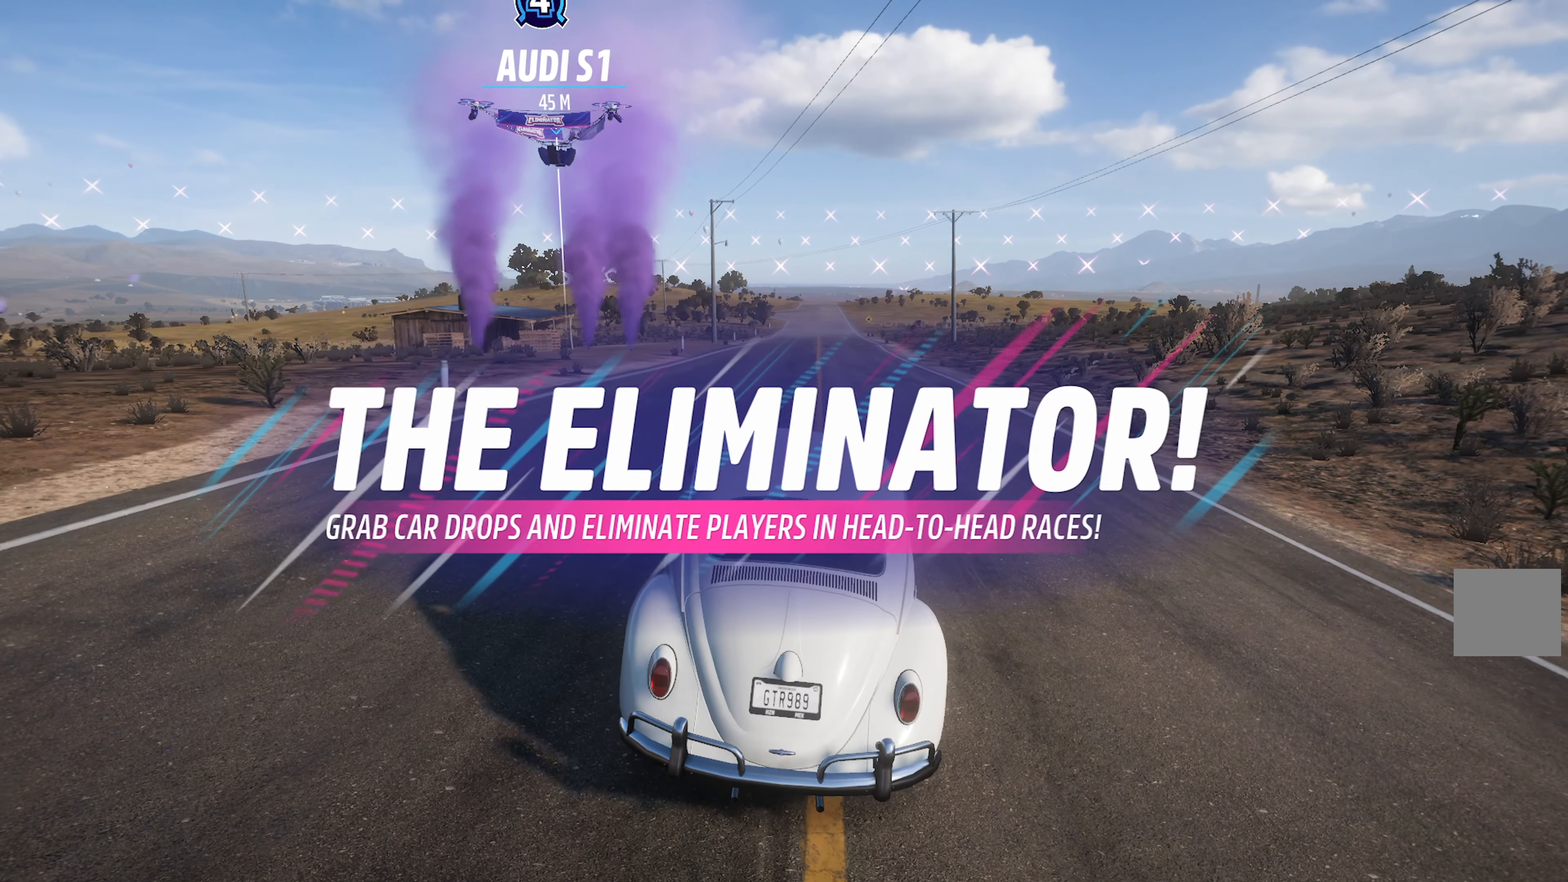
{"buttons": ["A"], "left_stick": "center", "right_stick": "center", "events": []}
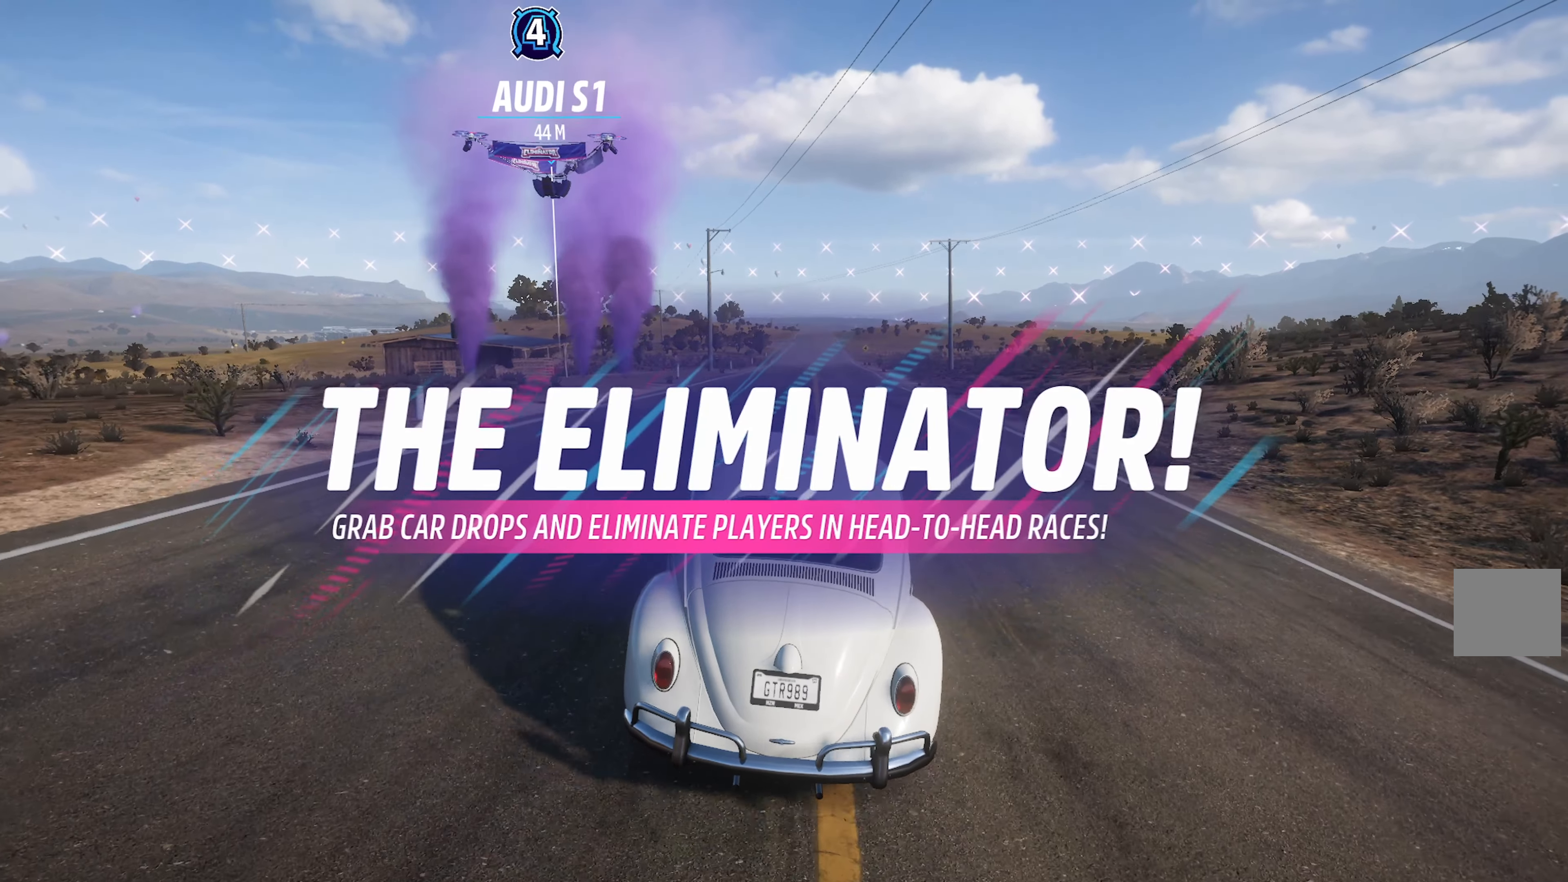
{"buttons": ["A"], "left_stick": "center", "right_stick": "center", "events": [[133, "left_stick", "left"], [350, "left_stick", "center"]]}
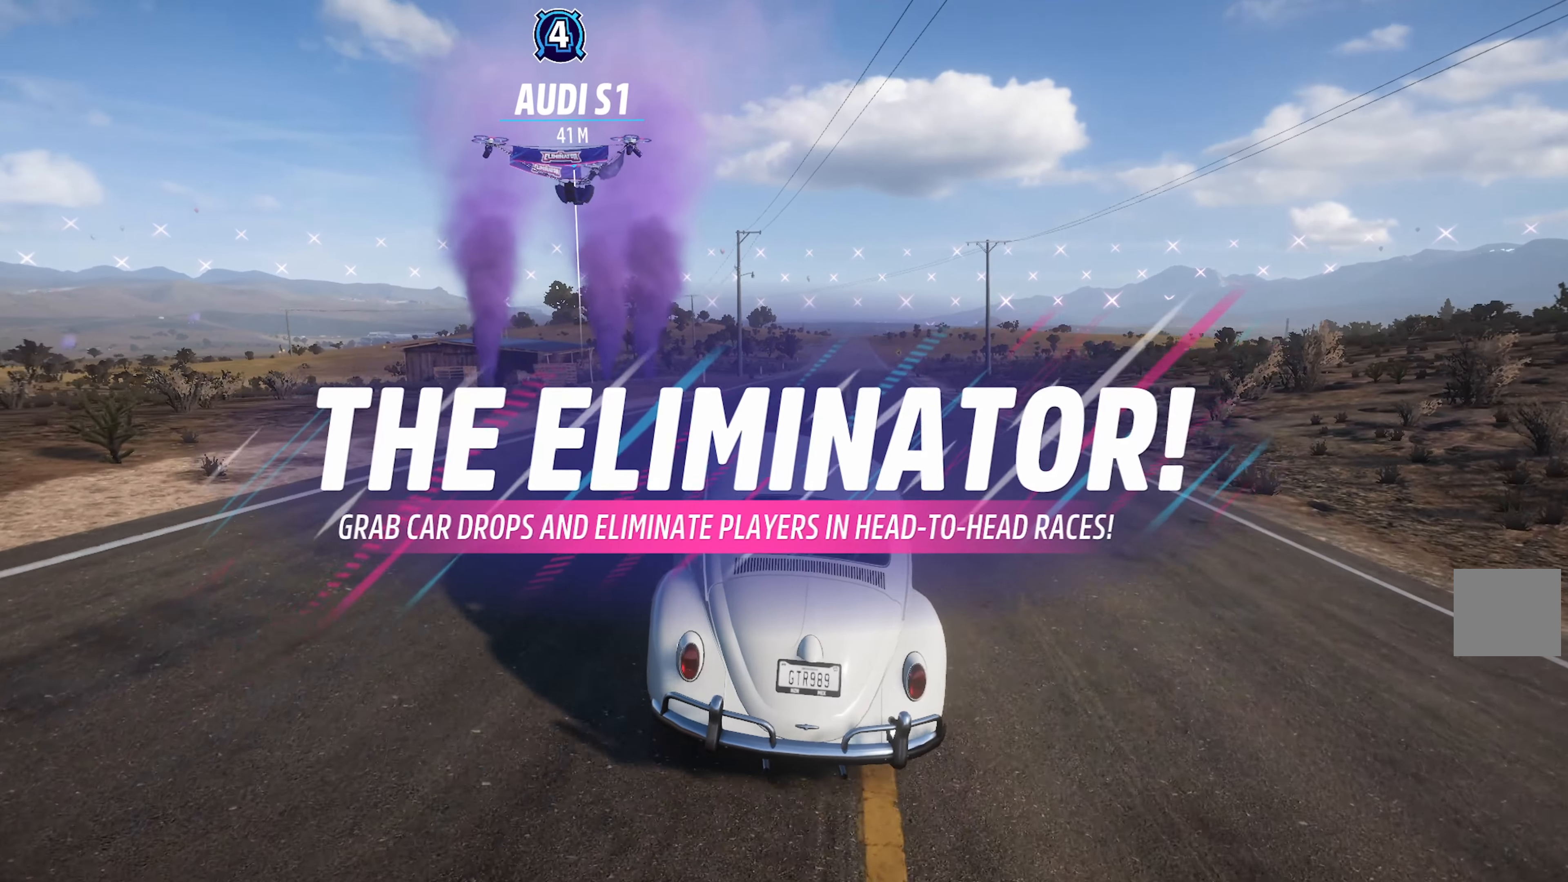
{"buttons": ["A"], "left_stick": "center", "right_stick": "center", "events": []}
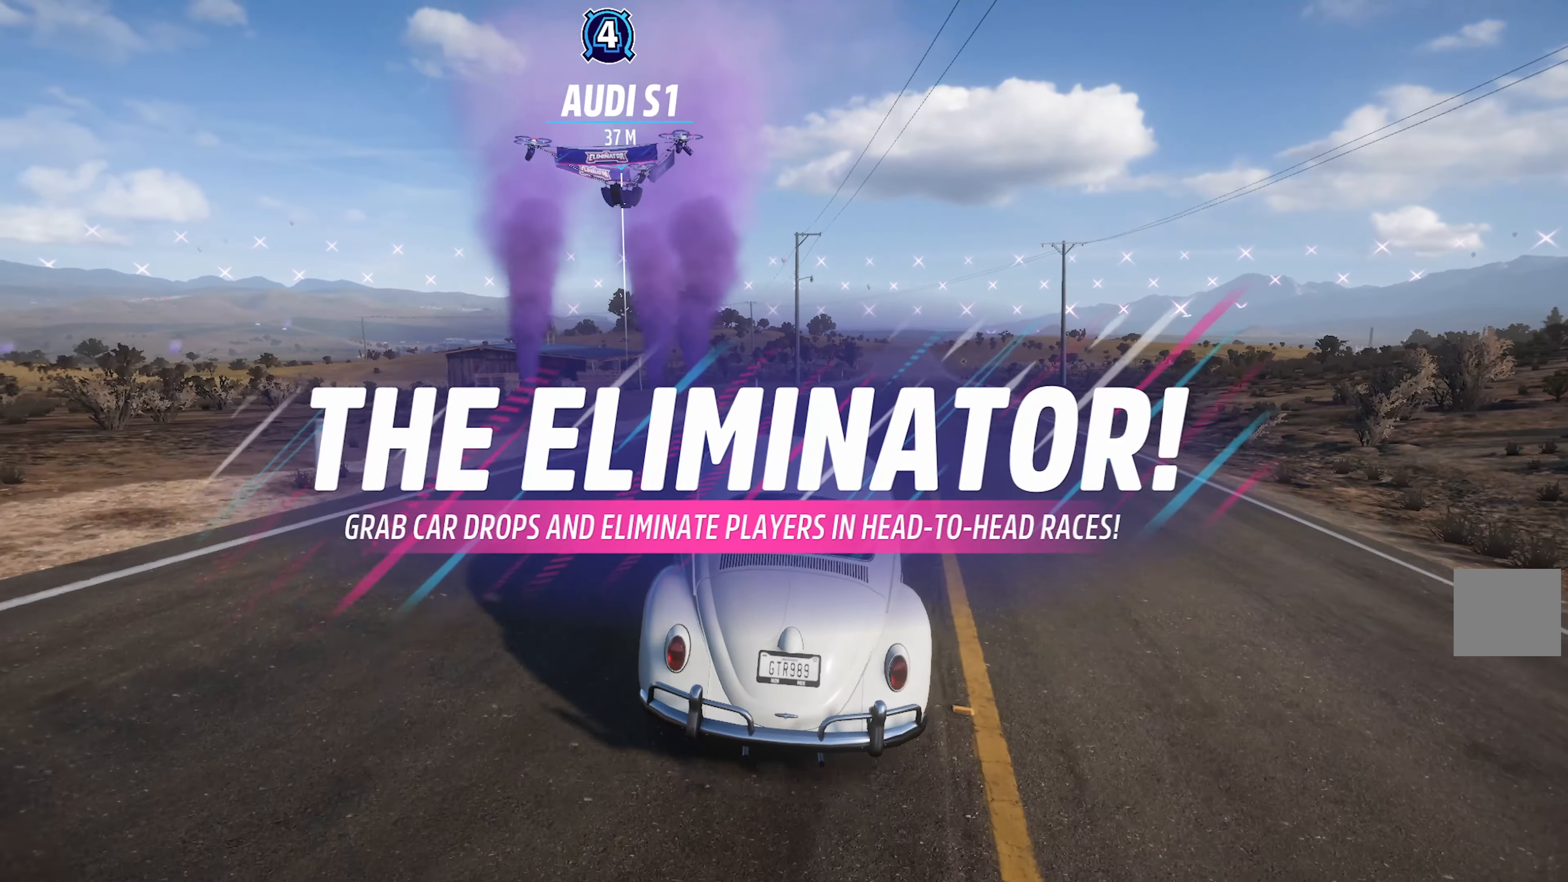
{"buttons": ["A"], "left_stick": "center", "right_stick": "center", "events": [[66, "left_stick", "left"], [266, "left_stick", "center"]]}
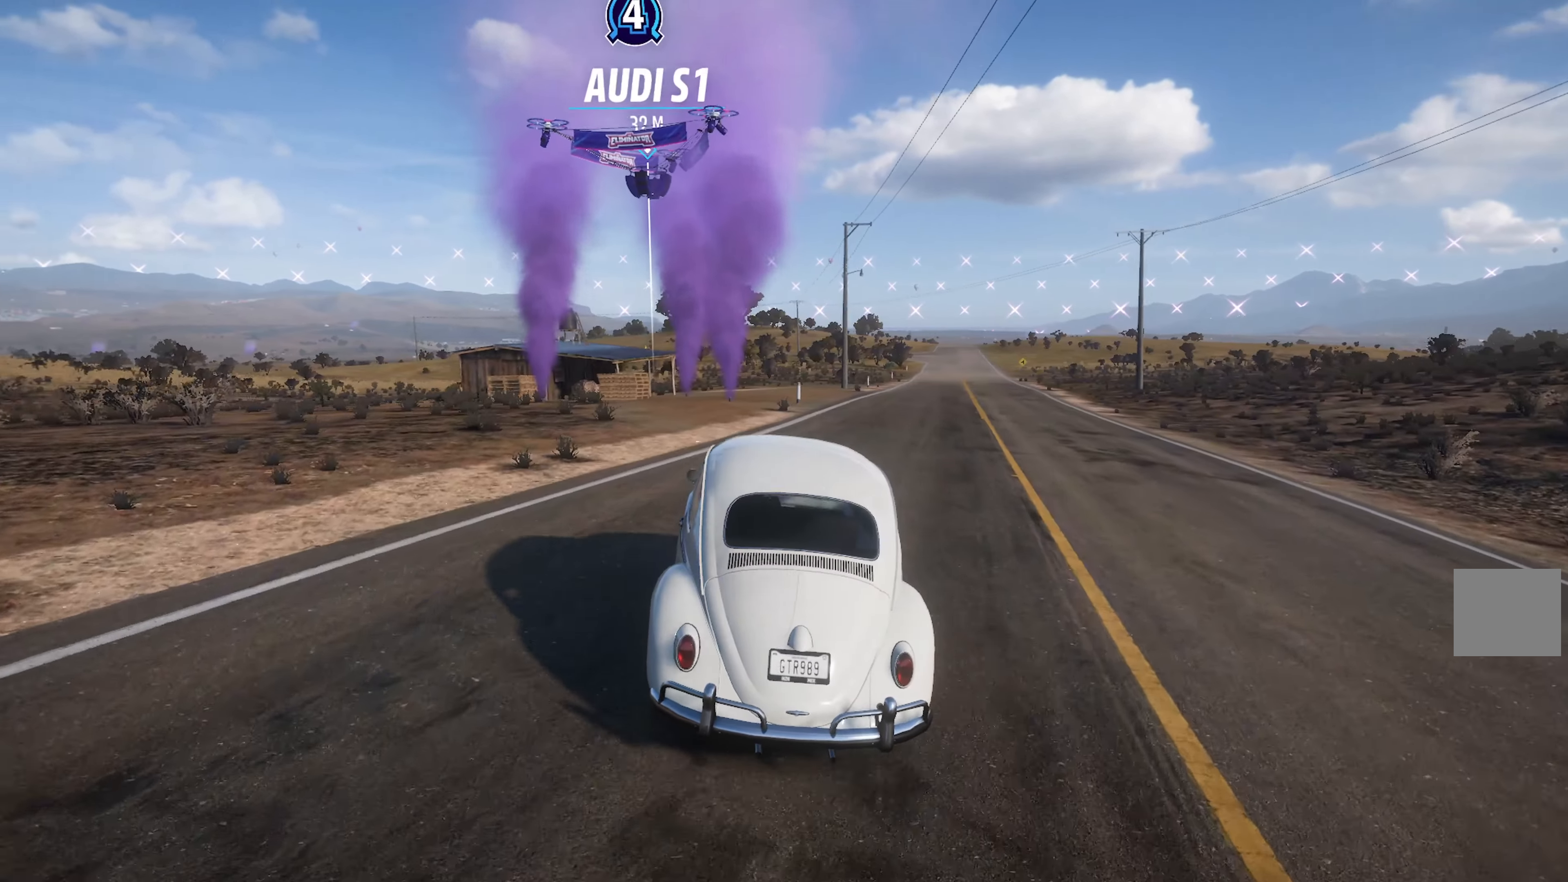
{"buttons": ["A"], "left_stick": "center", "right_stick": "center", "events": [[300, "left_stick", "left"], [483, "left_stick", "center"]]}
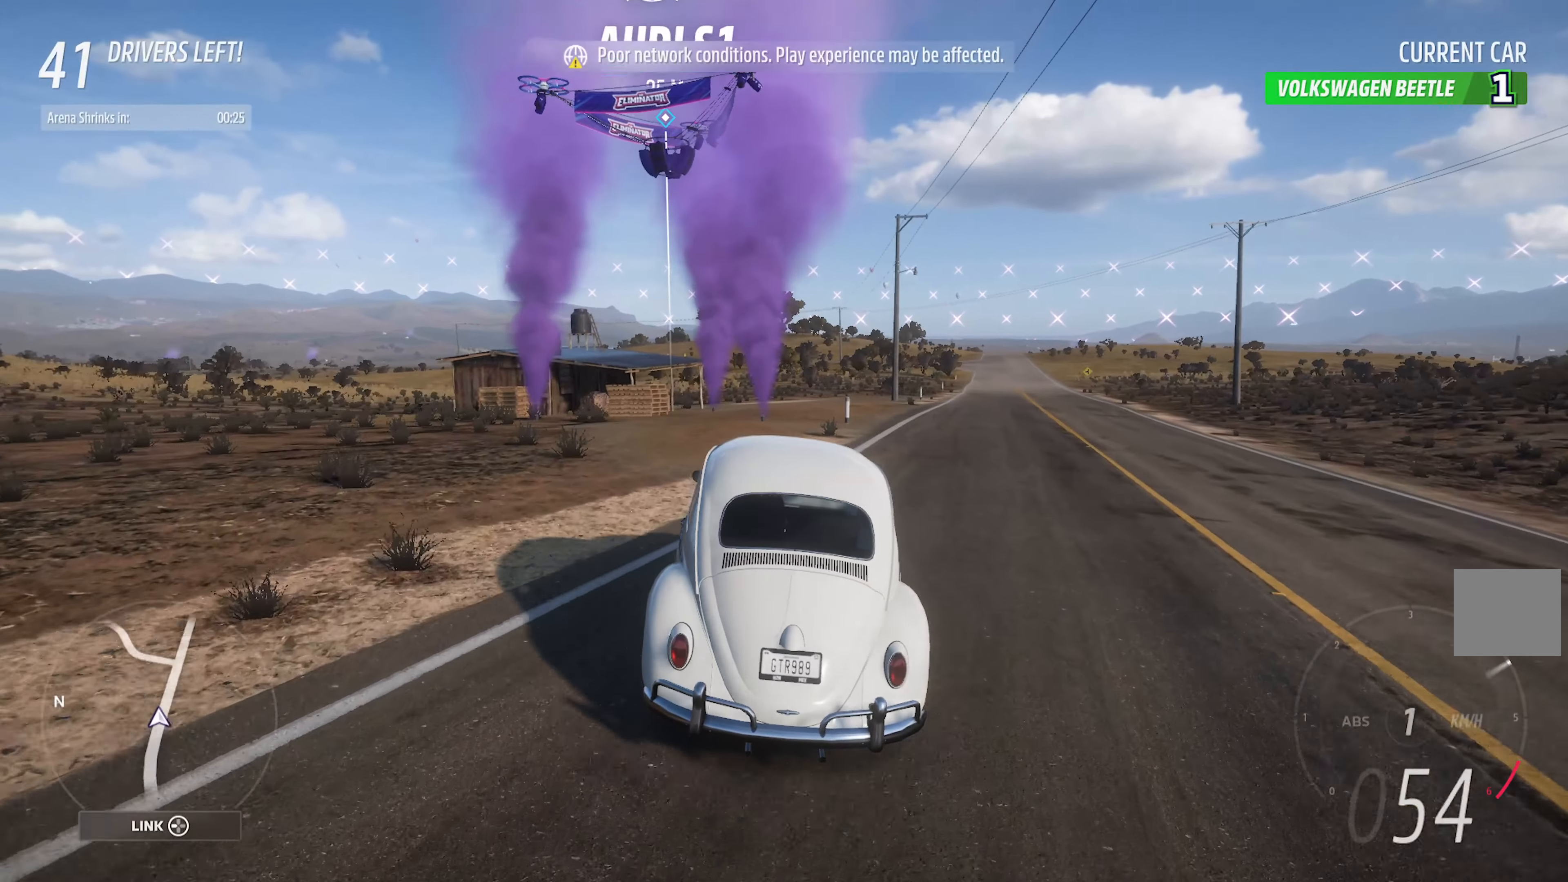
{"buttons": ["A"], "left_stick": "right", "right_stick": "center", "events": [[400, "left_stick", "right"]]}
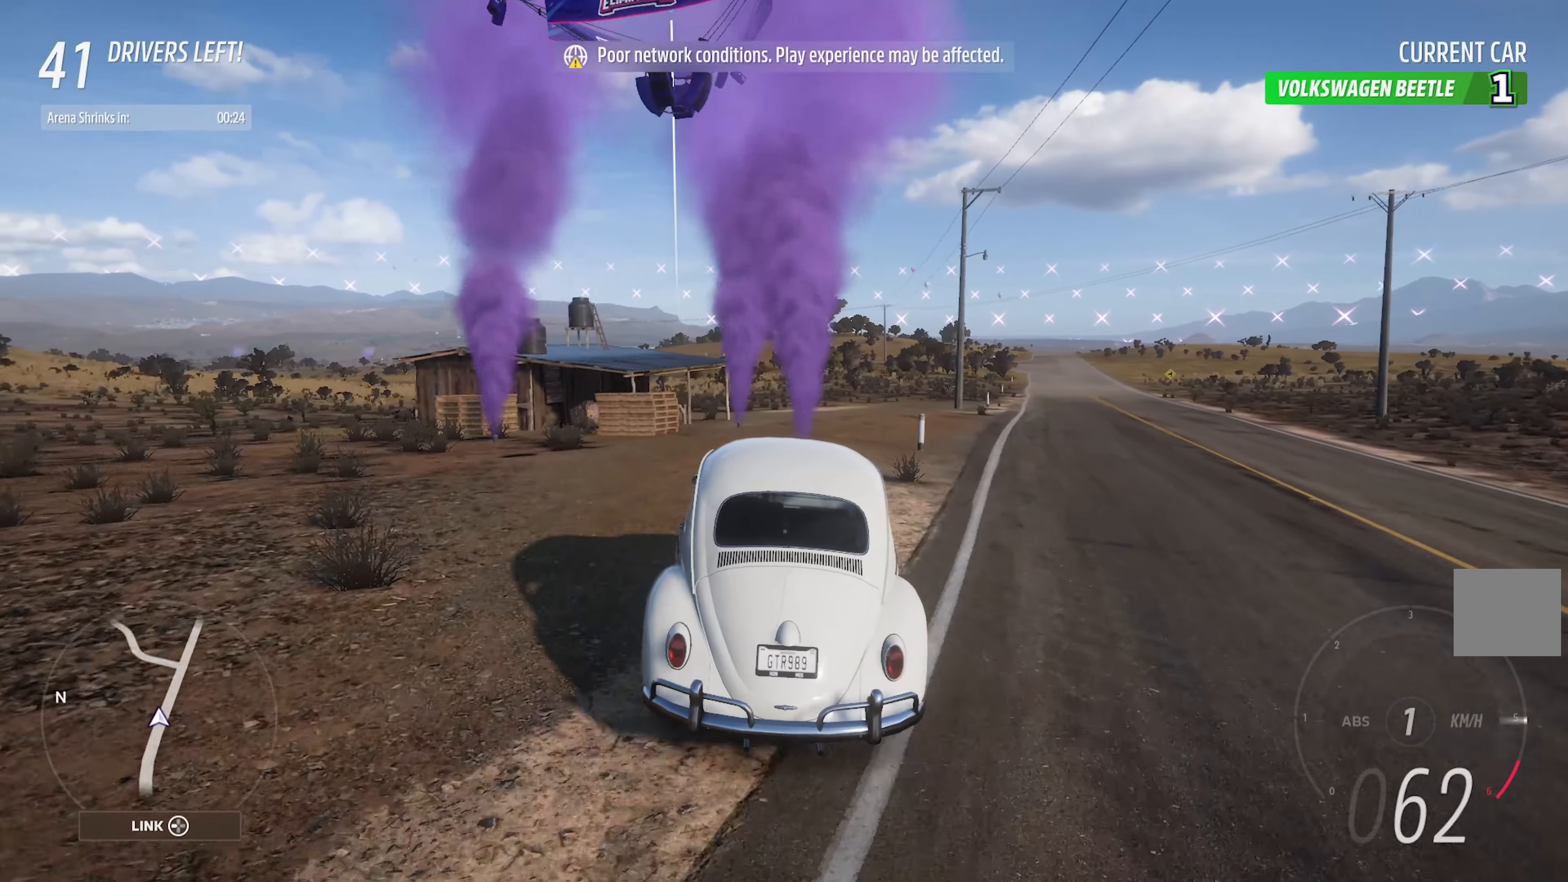
{"buttons": ["X"], "left_stick": "center", "right_stick": "center", "events": [[100, "left_stick", "center"], [133, "A", "up"], [433, "X", "down"]]}
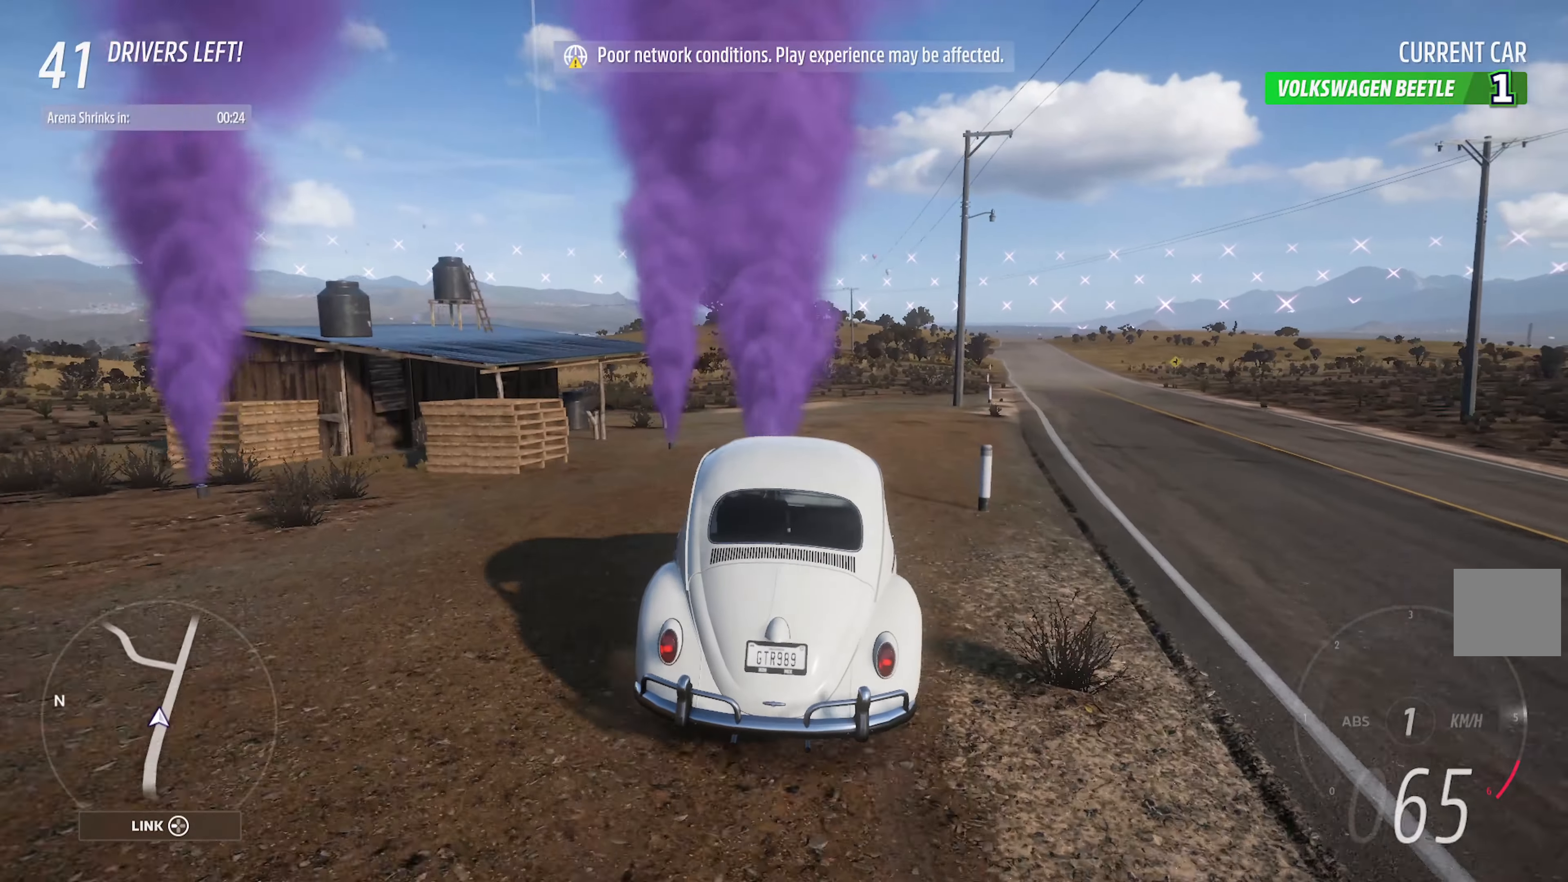
{"buttons": [], "left_stick": "center", "right_stick": "center", "events": [[50, "L3", "down"], [166, "X", "up"], [200, "L3", "up"]]}
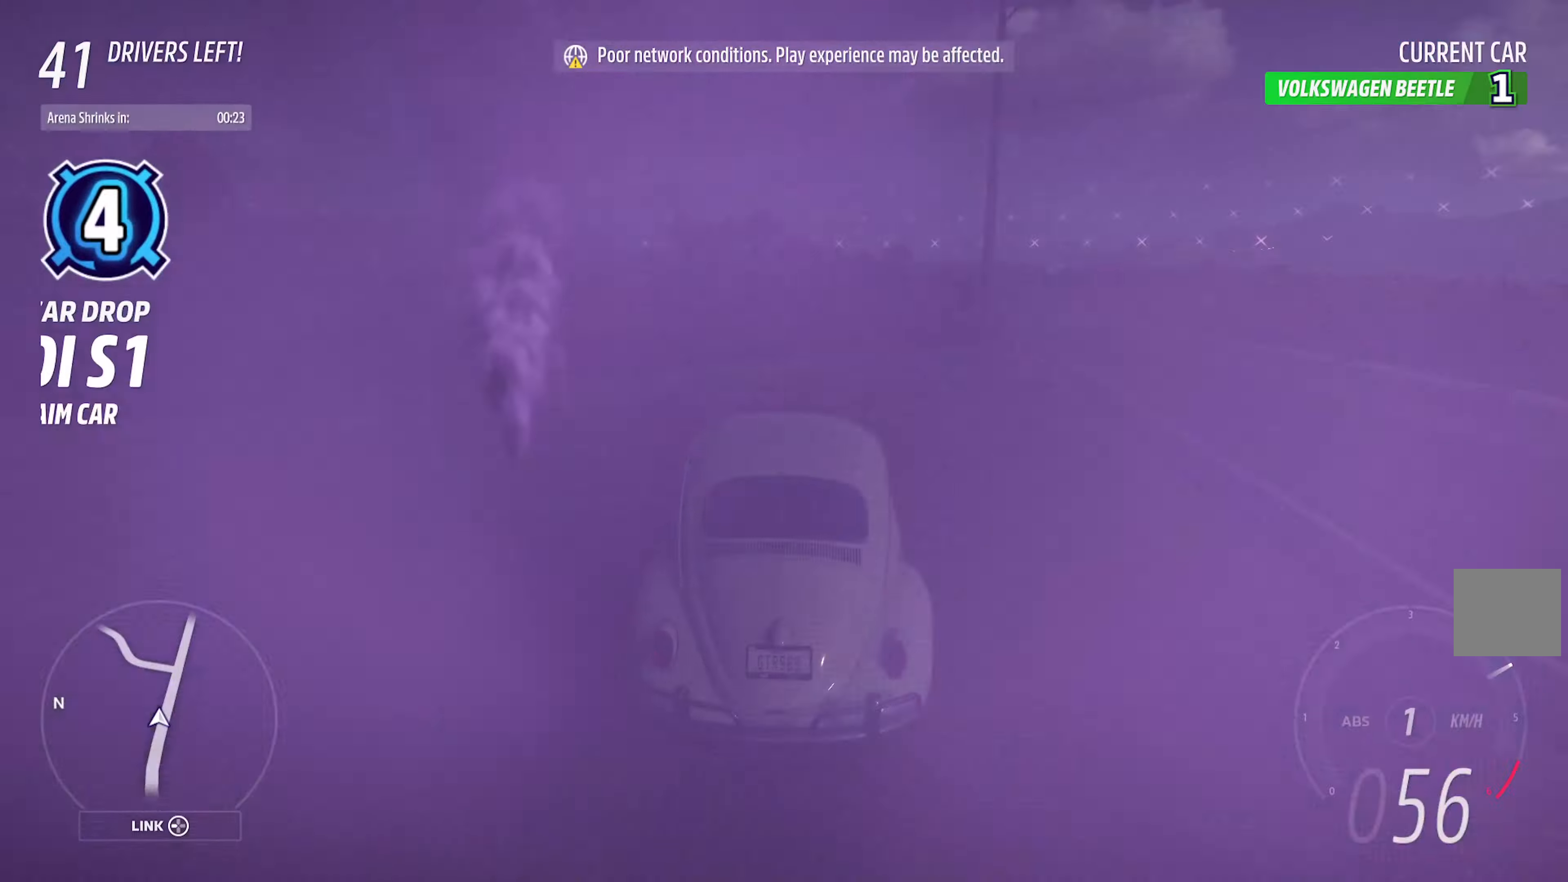
{"buttons": [], "left_stick": "right", "right_stick": "center", "events": [[17, "right_stick", "up-right"], [400, "left_stick", "right"], [450, "right_stick", "center"]]}
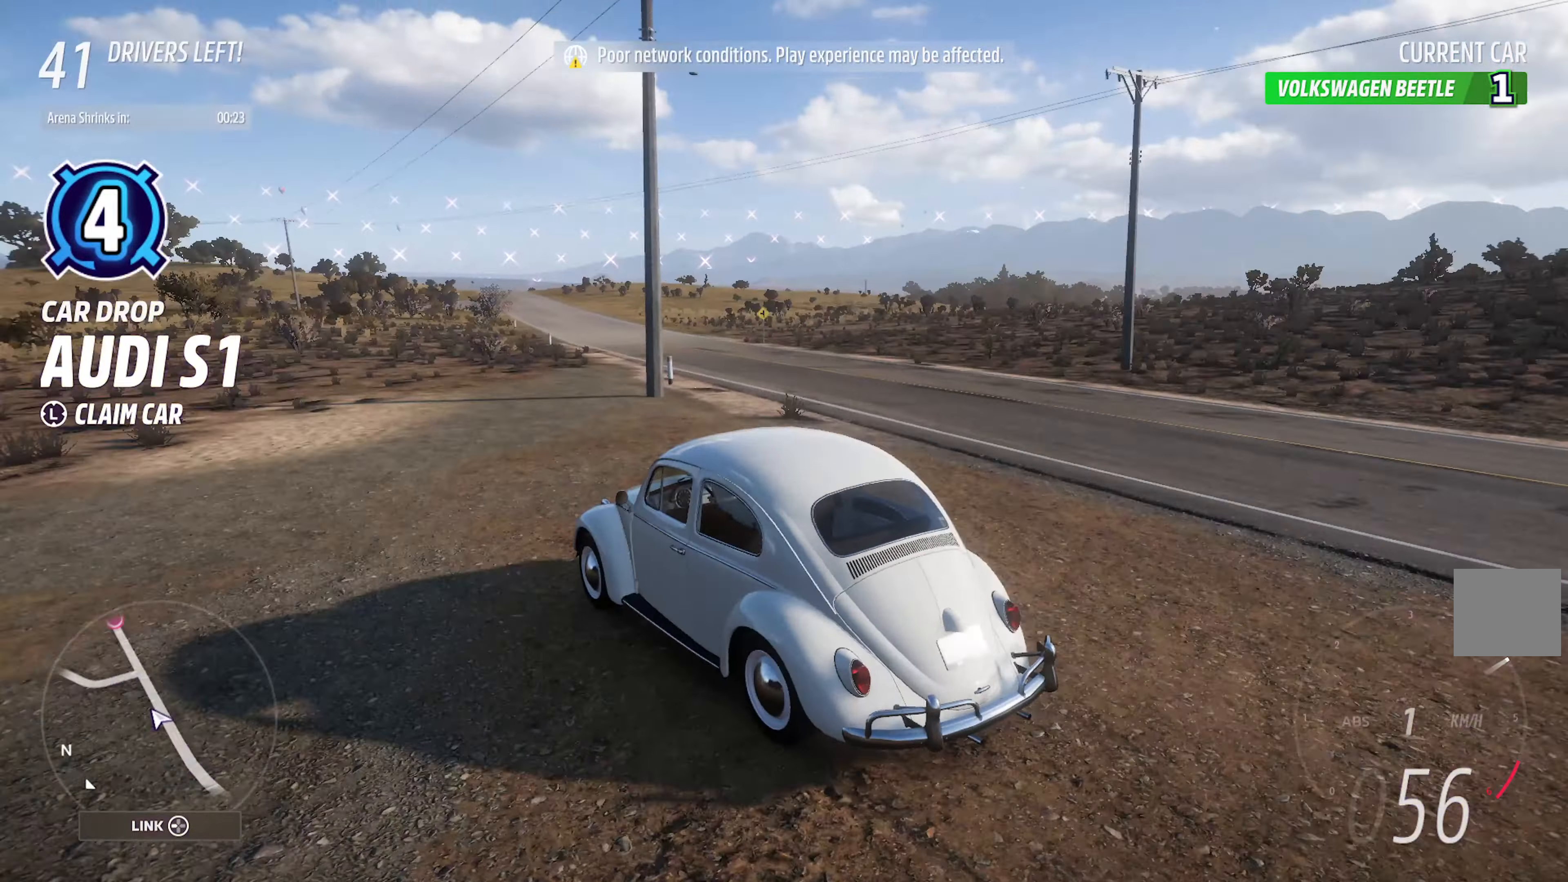
{"buttons": ["A"], "left_stick": "right", "right_stick": "center", "events": [[183, "A", "down"], [217, "left_stick", "center"], [483, "left_stick", "right"]]}
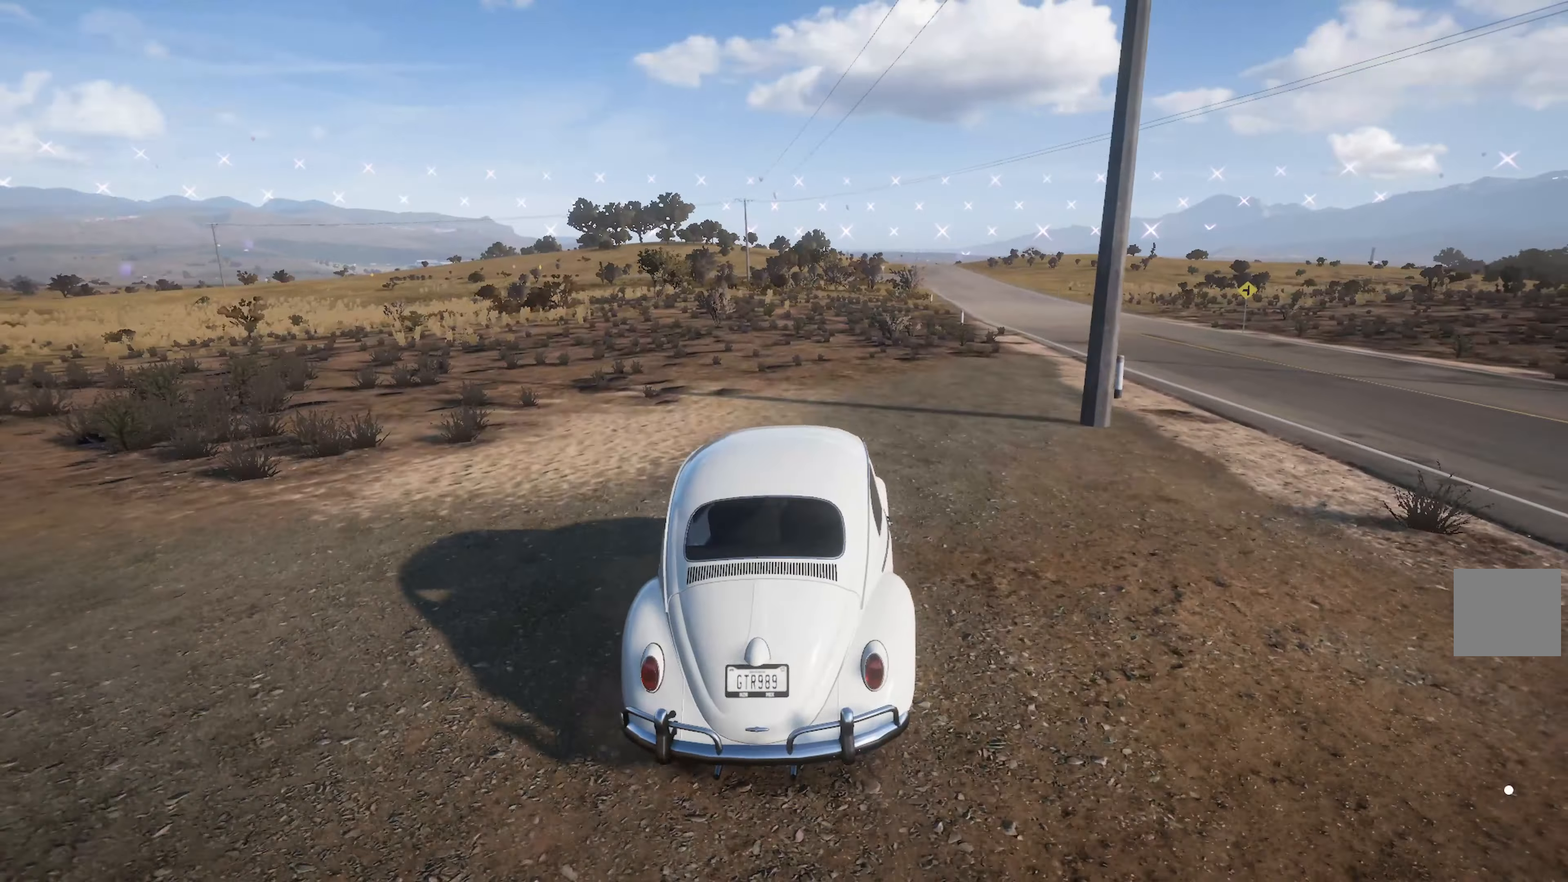
{"buttons": ["A"], "left_stick": "center", "right_stick": "center", "events": [[217, "left_stick", "center"]]}
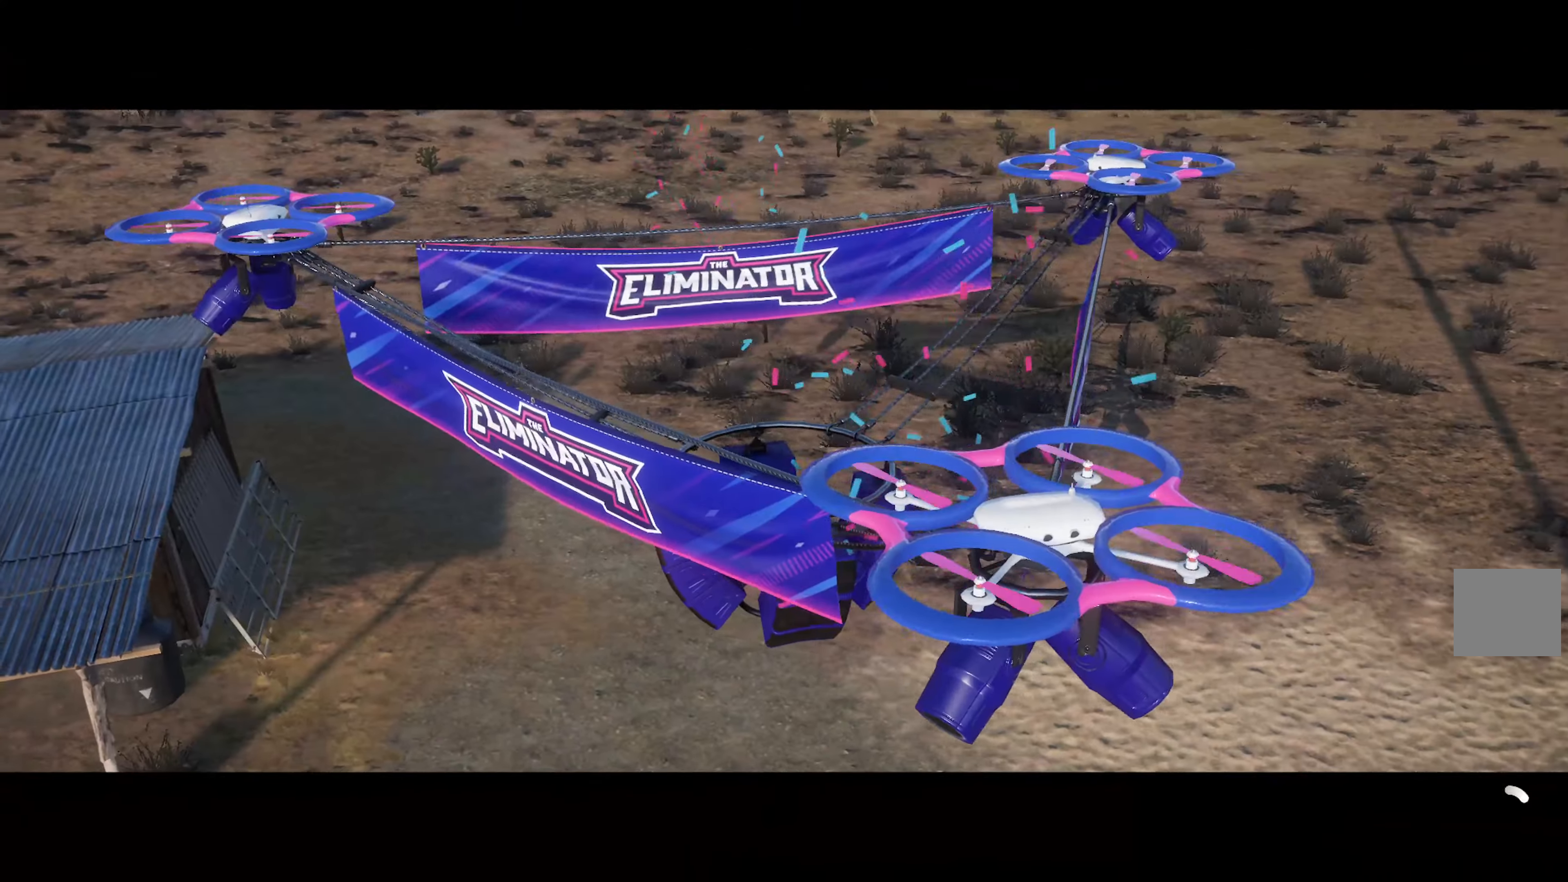
{"buttons": ["A"], "left_stick": "center", "right_stick": "center", "events": []}
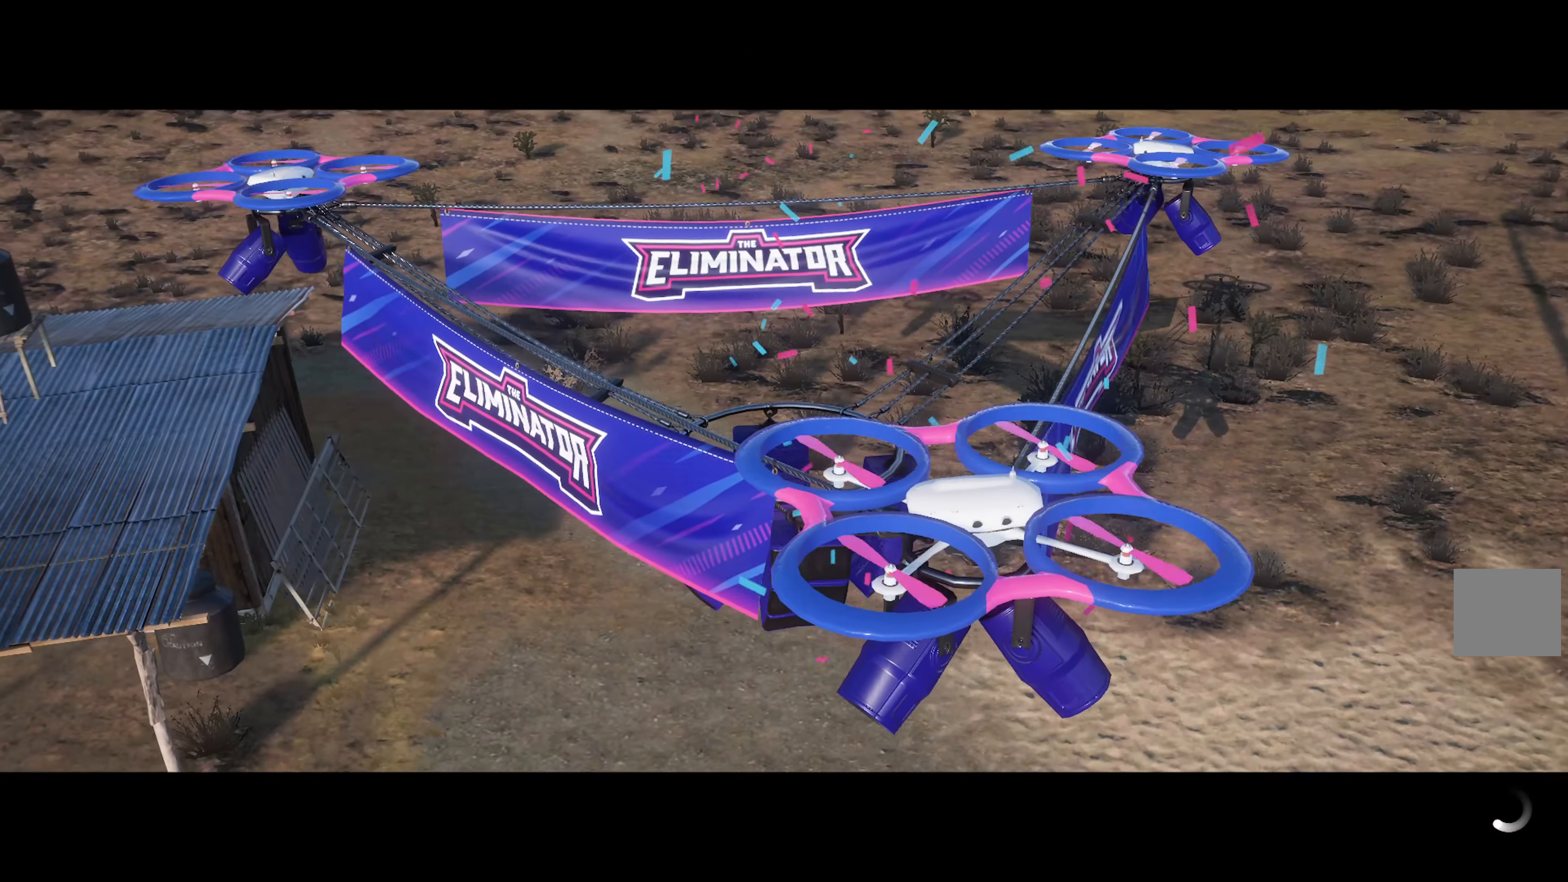
{"buttons": ["A"], "left_stick": "right", "right_stick": "center", "events": [[383, "left_stick", "right"]]}